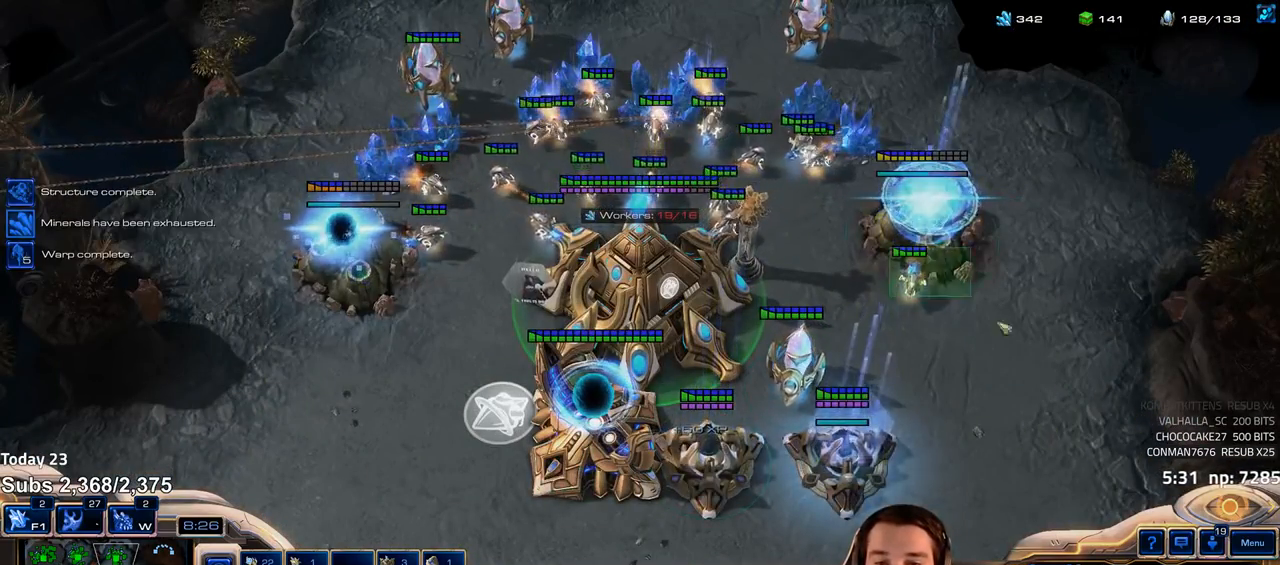
Gameplay with keyboard; each line is a JSON object with the keys held at the frame after it. "events" lists presses ("down") and releases ("up") of "1", "2", "3", "4", "5", "6", "a", "alt", "b", "c", "caps_lock", "ctrl", "d", "e", "escape", "f", "f1", "f2", "f3", "f4", "f5", "f6", "g", "q", "r", "s", "shift", "space", "super", "t", "tab", "tilde", "v", "w", "x" and "z" between this image and that frame as [ms after this image, input, new state], when the widget could be followed in between. No other keys are recorded. Mouse input is not recorded.
{"keys": [], "events": [[83, "b", "down"], [133, "b", "up"], [233, "e", "down"], [283, "e", "up"], [400, "b", "down"], [450, "b", "up"]]}
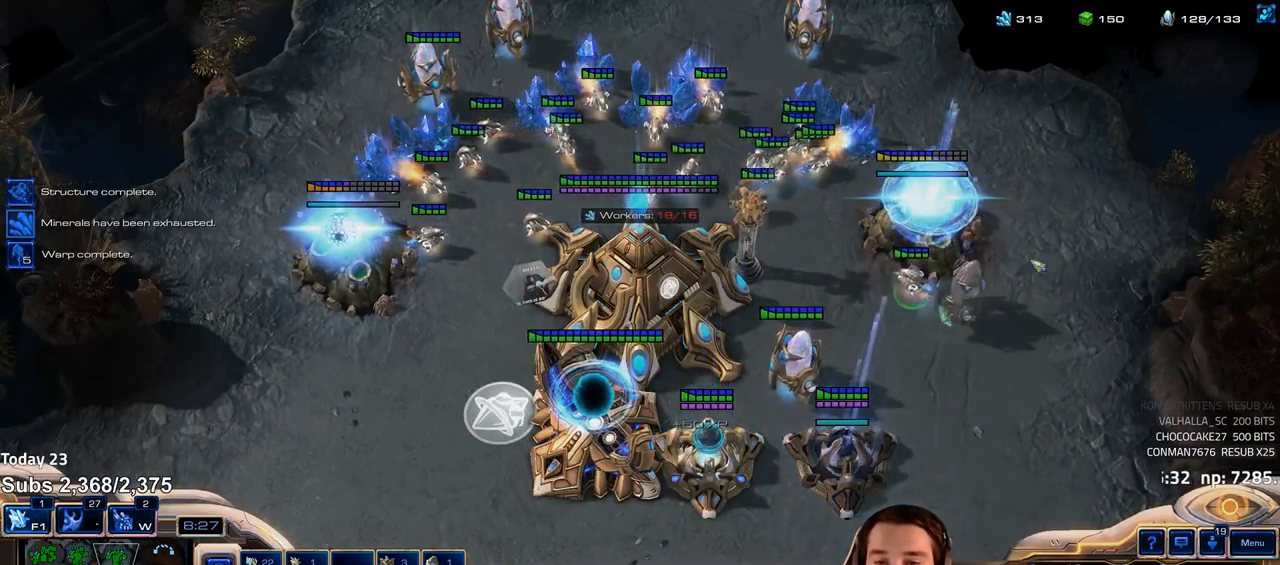
{"keys": ["1"], "events": [[33, "shift", "down"], [50, "e", "down"], [117, "e", "up"], [150, "shift", "up"], [350, "1", "down"], [400, "1", "up"], [500, "1", "down"]]}
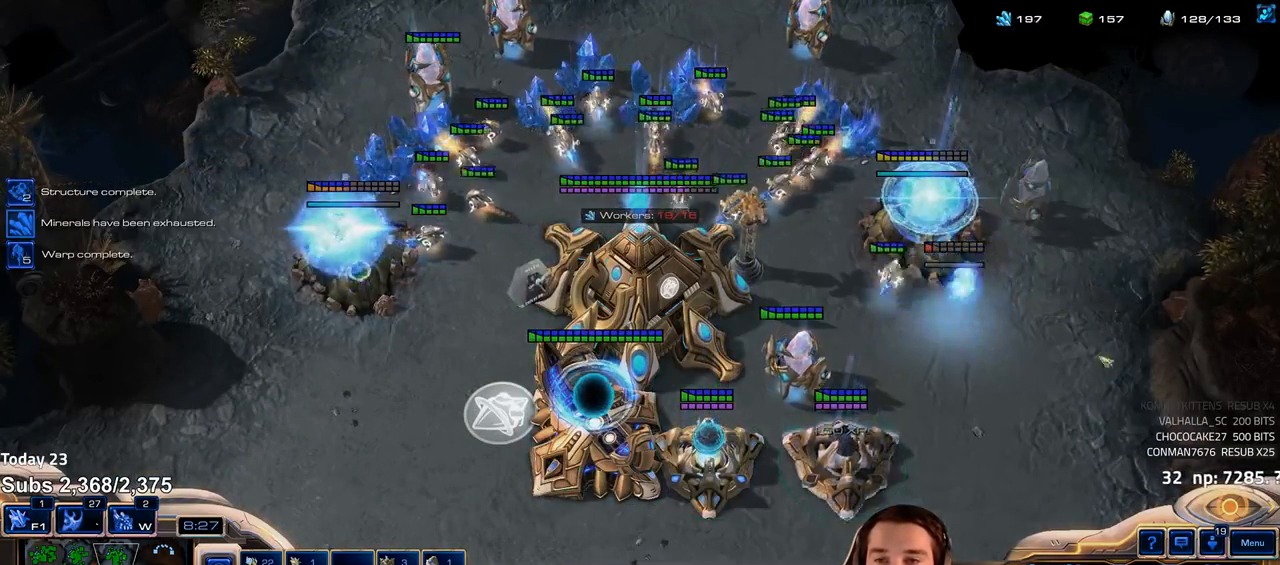
{"keys": [], "events": [[50, "1", "up"], [133, "1", "down"], [167, "1", "up"]]}
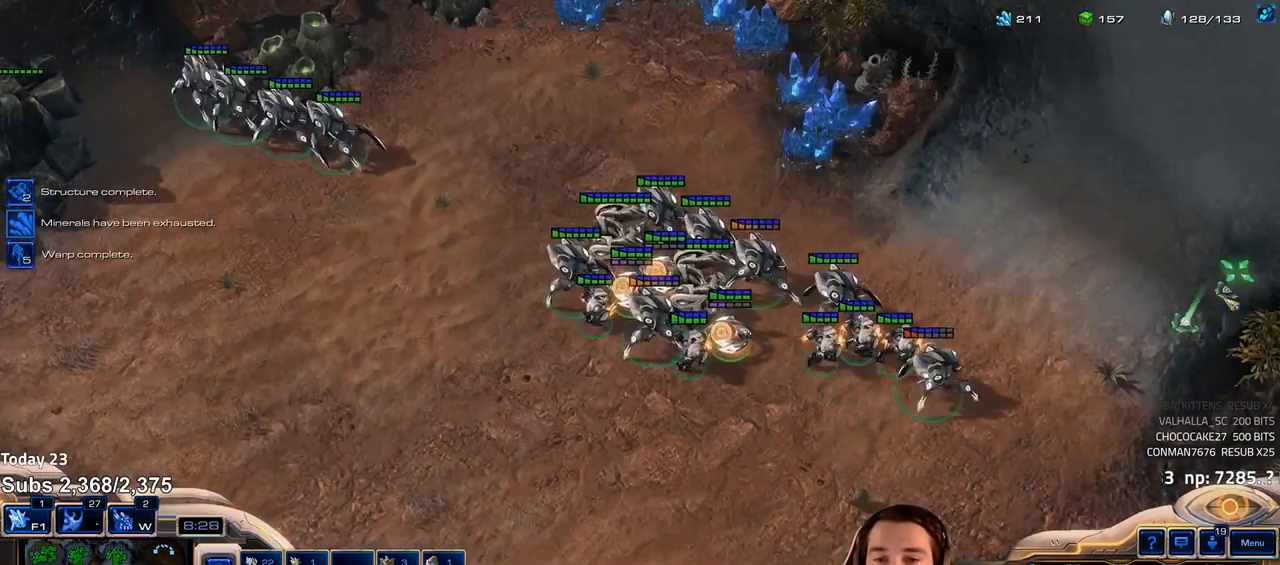
{"keys": [], "events": [[50, "f2", "down"], [83, "f3", "down"], [117, "f2", "up"], [150, "f3", "up"], [233, "4", "down"], [283, "4", "up"]]}
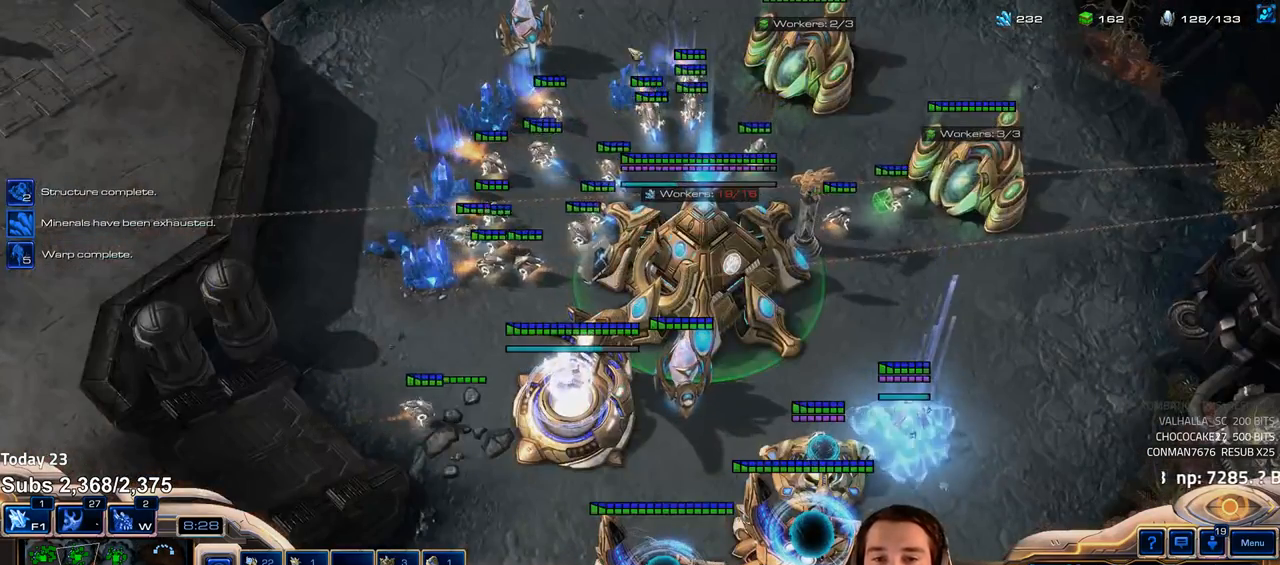
{"keys": [], "events": [[133, "b", "down"], [183, "b", "up"], [283, "f", "down"], [333, "f", "up"]]}
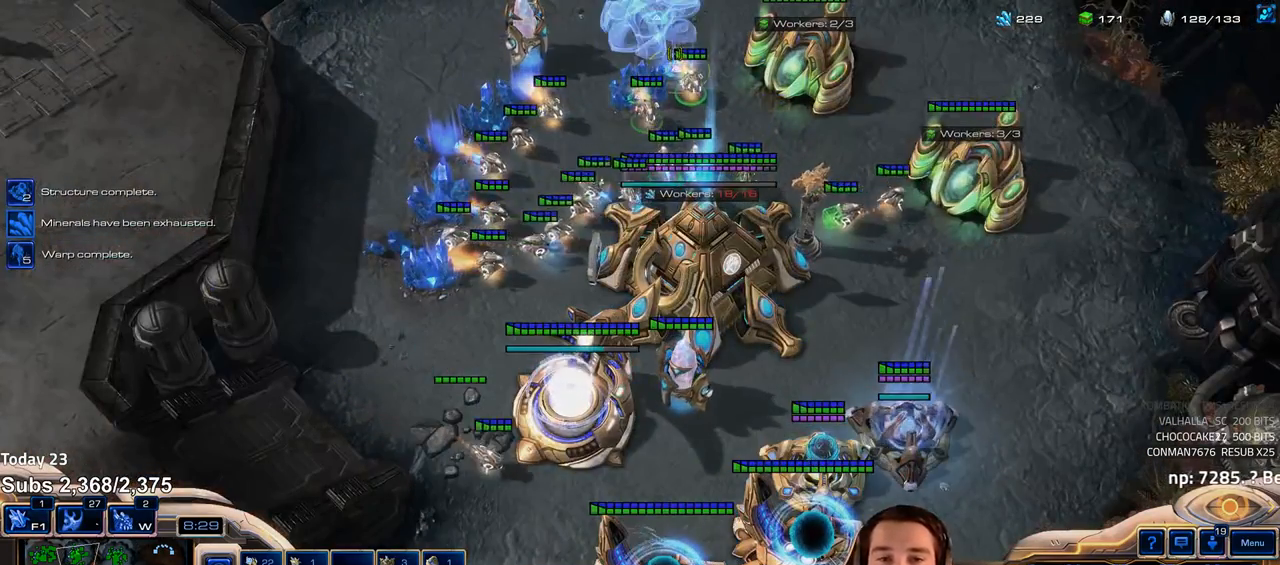
{"keys": [], "events": [[117, "shift", "down"], [317, "shift", "up"], [400, "1", "down"], [467, "1", "up"]]}
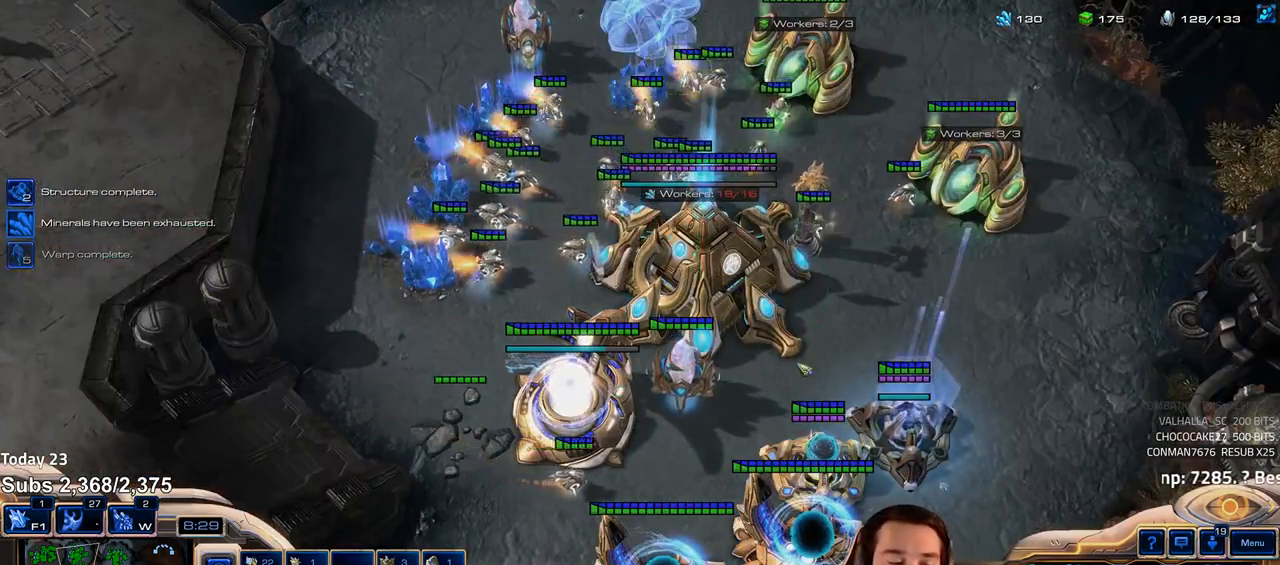
{"keys": [], "events": [[33, "1", "down"], [67, "1", "up"], [417, "f2", "down"], [450, "f4", "down"], [483, "f2", "up"], [500, "f4", "up"]]}
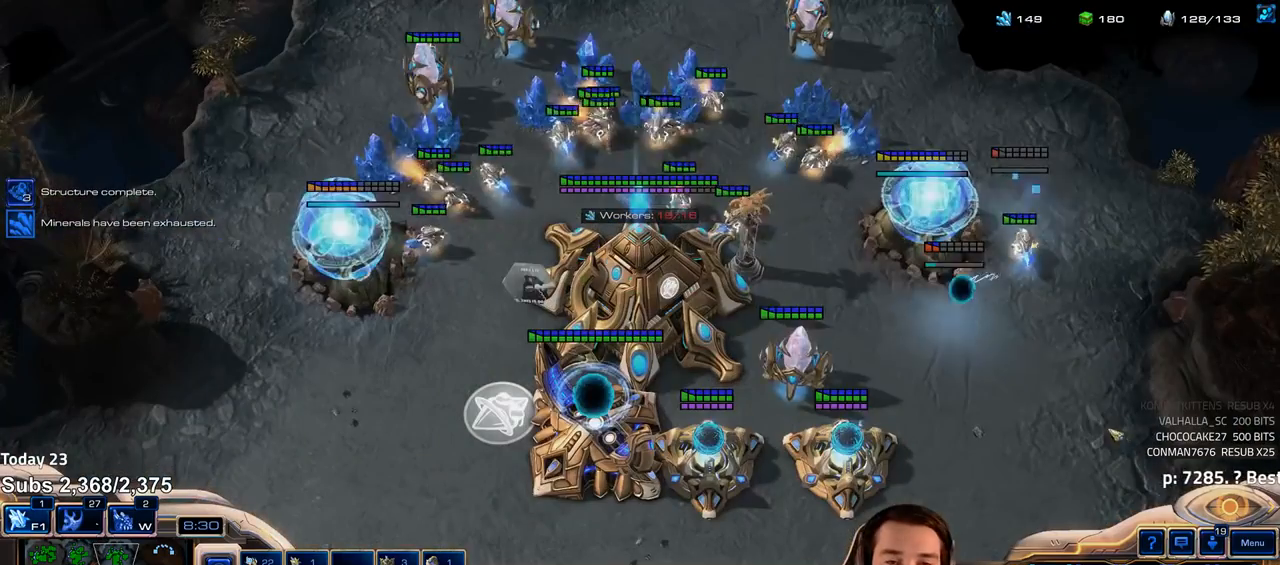
{"keys": [], "events": [[100, "4", "down"], [150, "4", "up"], [233, "e", "down"], [300, "e", "up"]]}
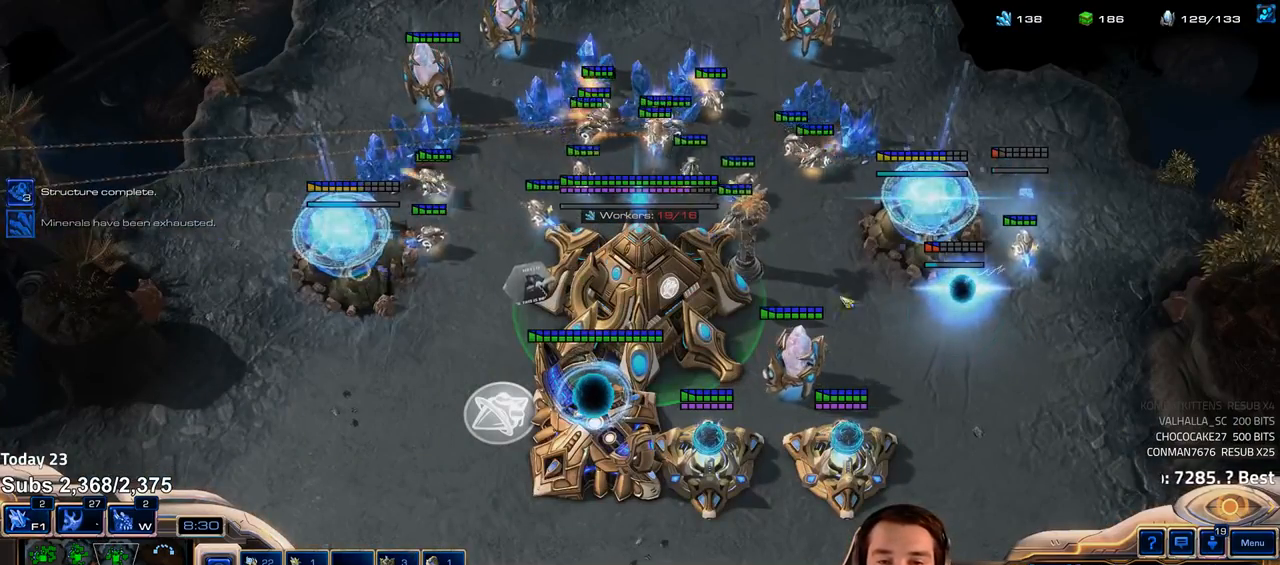
{"keys": [], "events": [[17, "4", "down"], [67, "4", "up"], [283, "b", "down"], [333, "b", "up"], [433, "e", "down"], [483, "e", "up"]]}
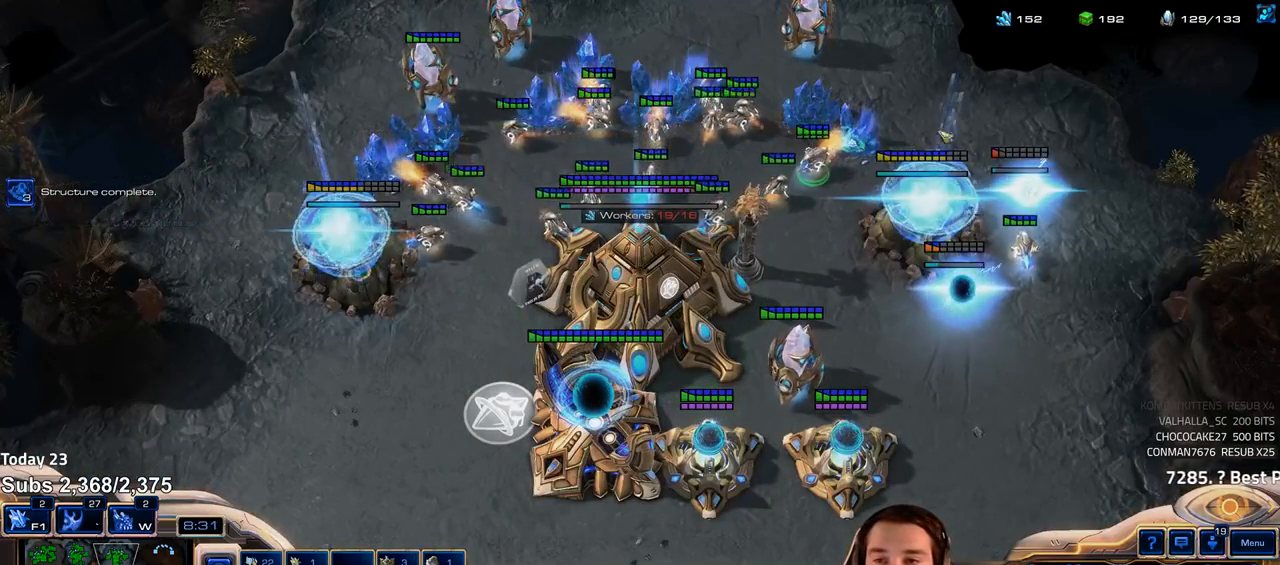
{"keys": ["shift"], "events": [[233, "shift", "down"]]}
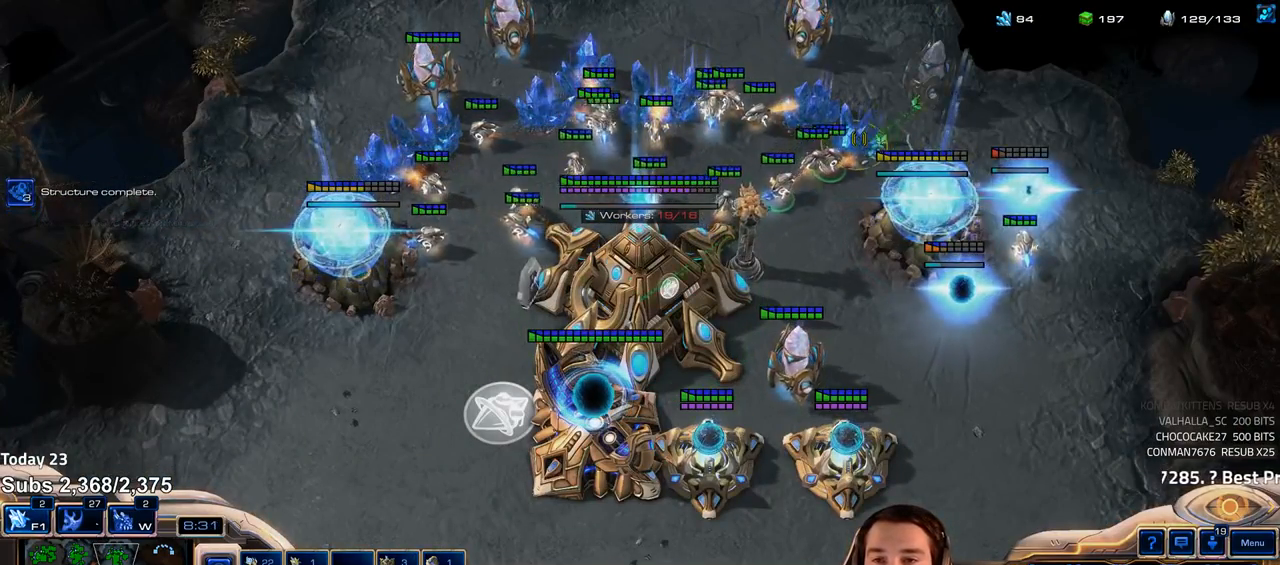
{"keys": ["e", "shift"], "events": [[150, "shift", "up"], [283, "w", "down"], [350, "w", "up"], [483, "shift", "down"], [500, "e", "down"]]}
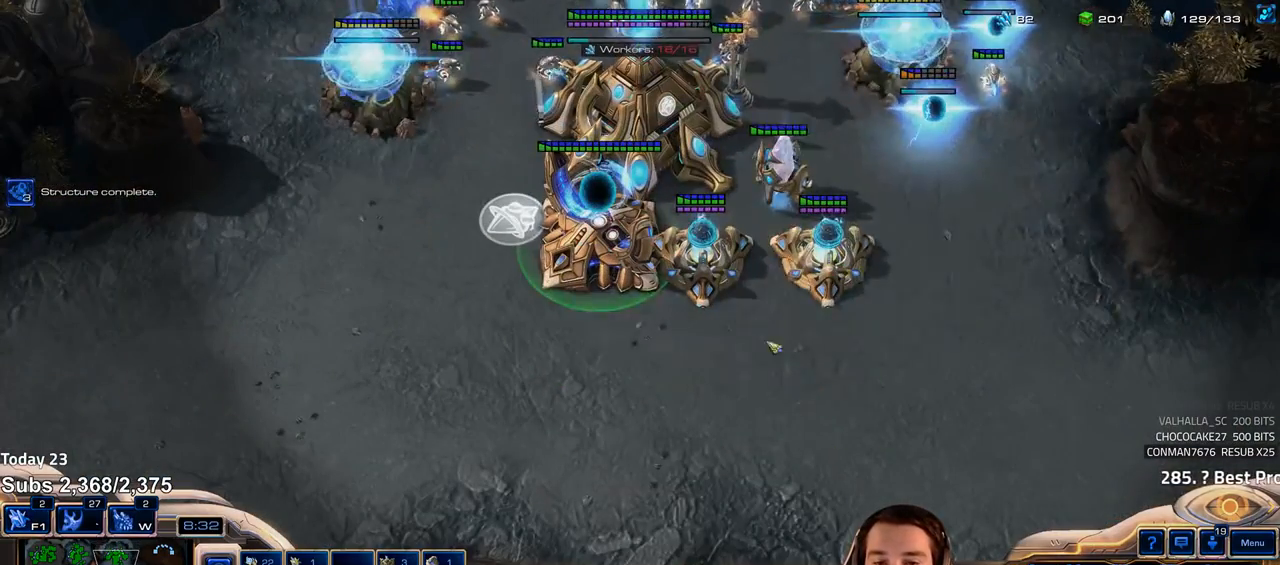
{"keys": ["1", "shift"], "events": [[50, "e", "up"], [283, "shift", "up"], [467, "1", "down"], [467, "shift", "down"]]}
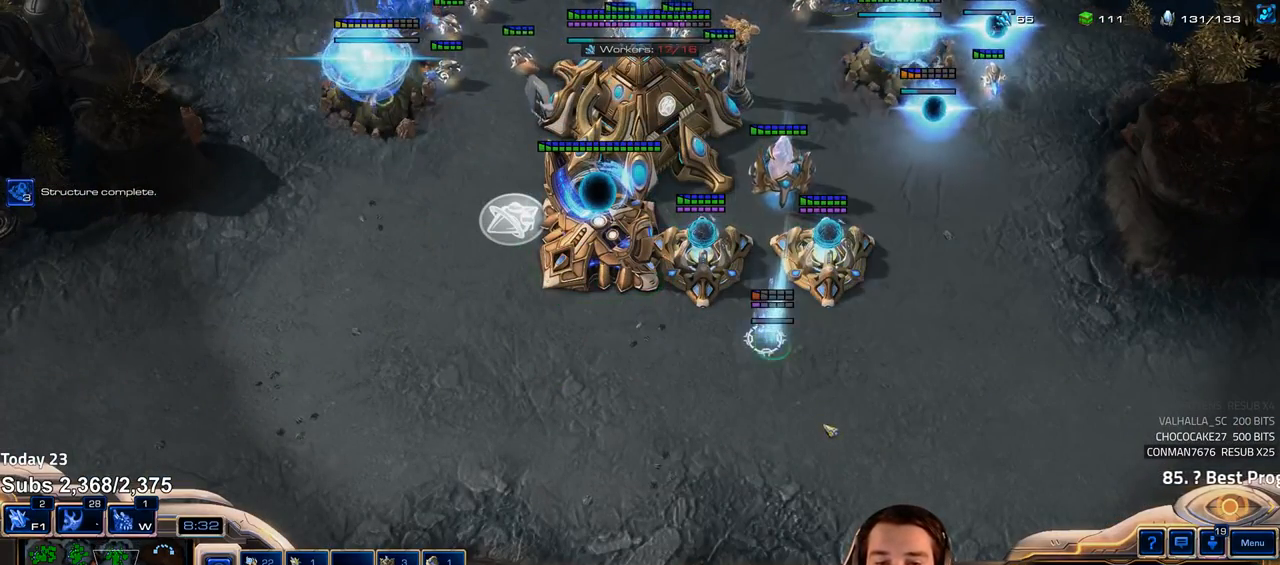
{"keys": [], "events": [[33, "shift", "up"], [50, "1", "up"], [100, "1", "down"], [167, "1", "up"], [217, "1", "down"], [283, "1", "up"]]}
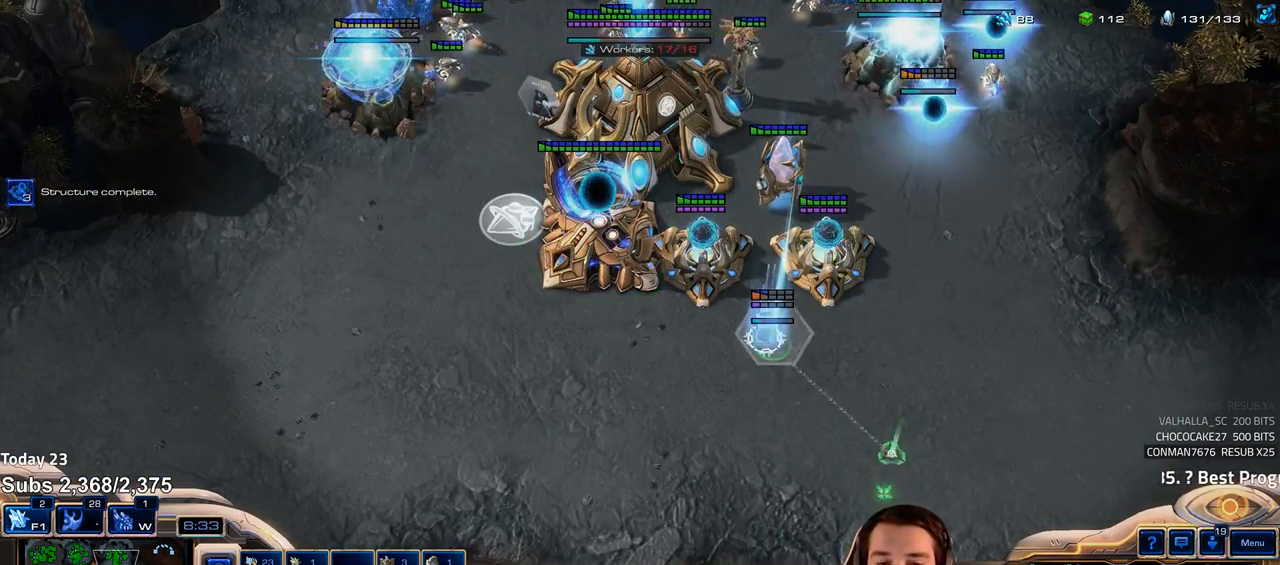
{"keys": ["1"], "events": [[367, "1", "down"], [433, "1", "up"], [500, "1", "down"]]}
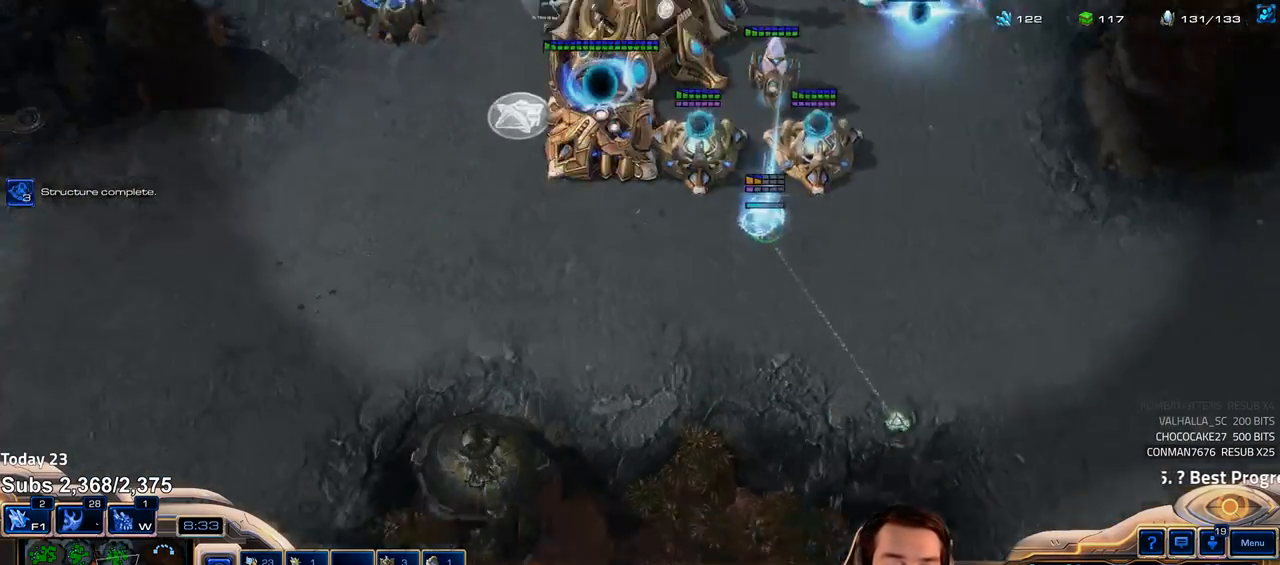
{"keys": [], "events": [[50, "1", "up"]]}
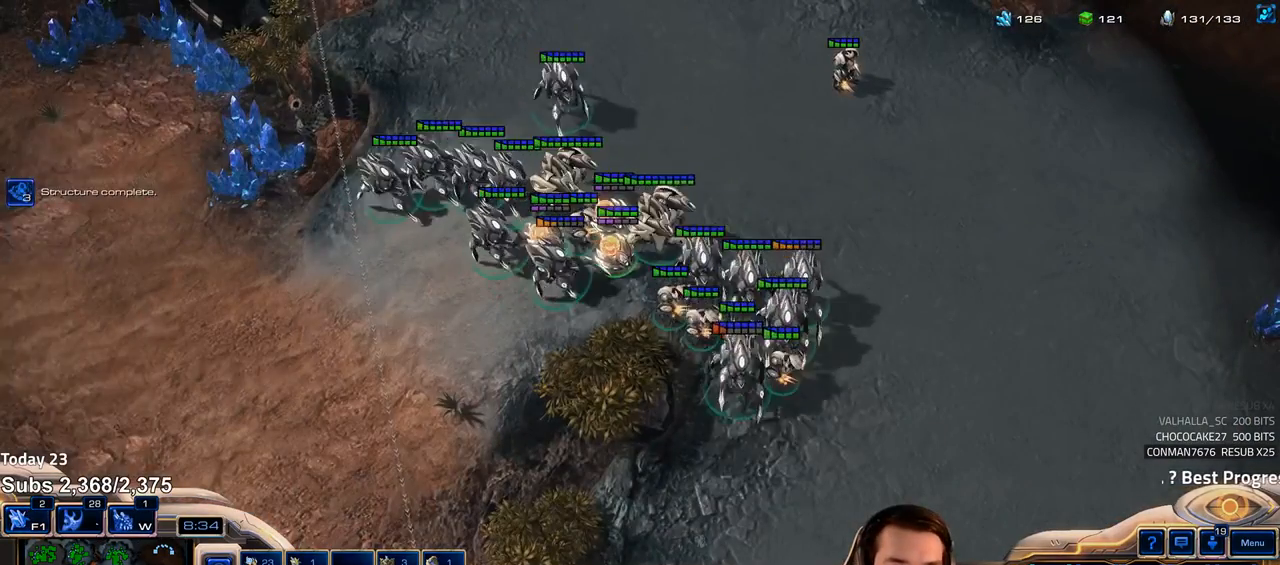
{"keys": ["1"], "events": [[167, "shift", "down"], [267, "shift", "up"], [483, "1", "down"]]}
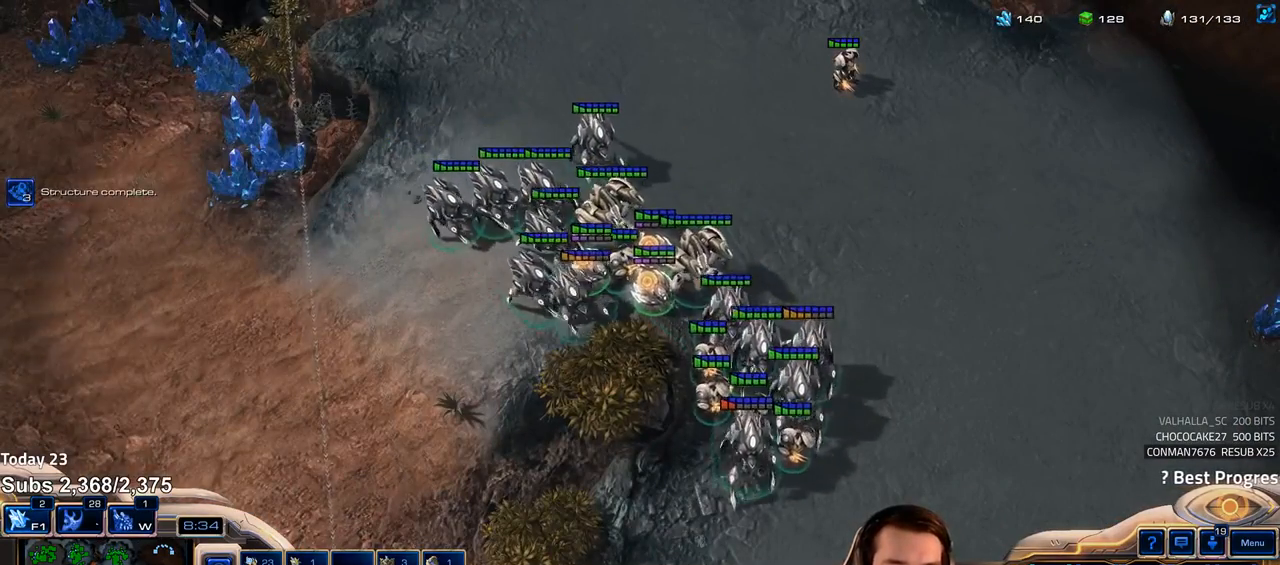
{"keys": [], "events": [[67, "1", "up"], [250, "a", "down"], [333, "a", "up"]]}
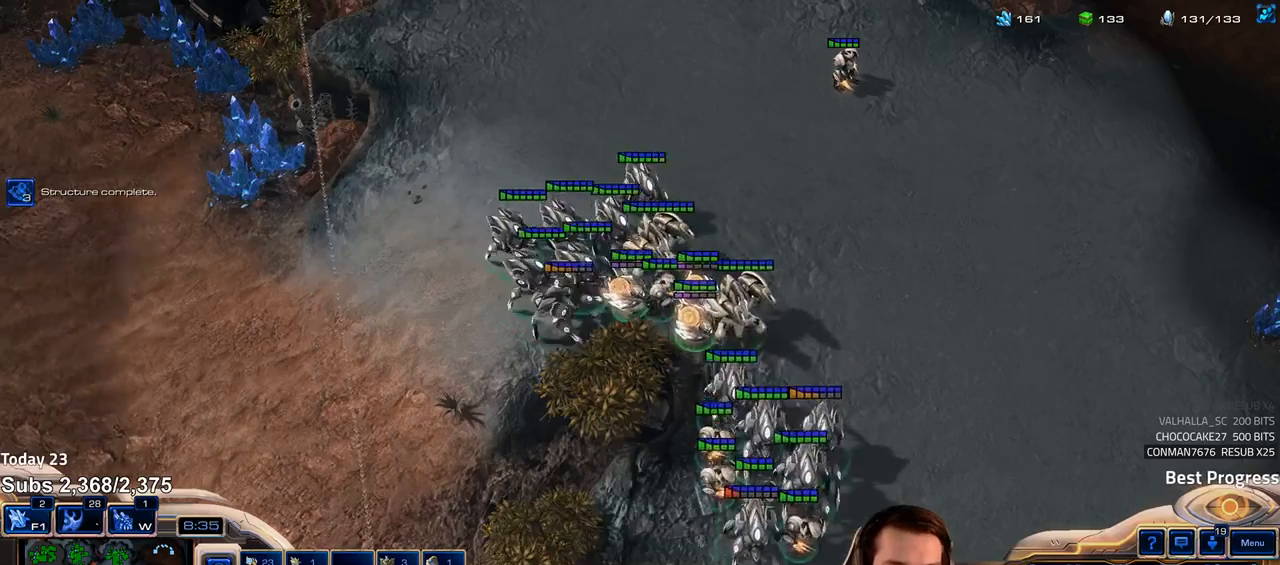
{"keys": [], "events": [[233, "shift", "down"], [317, "shift", "up"]]}
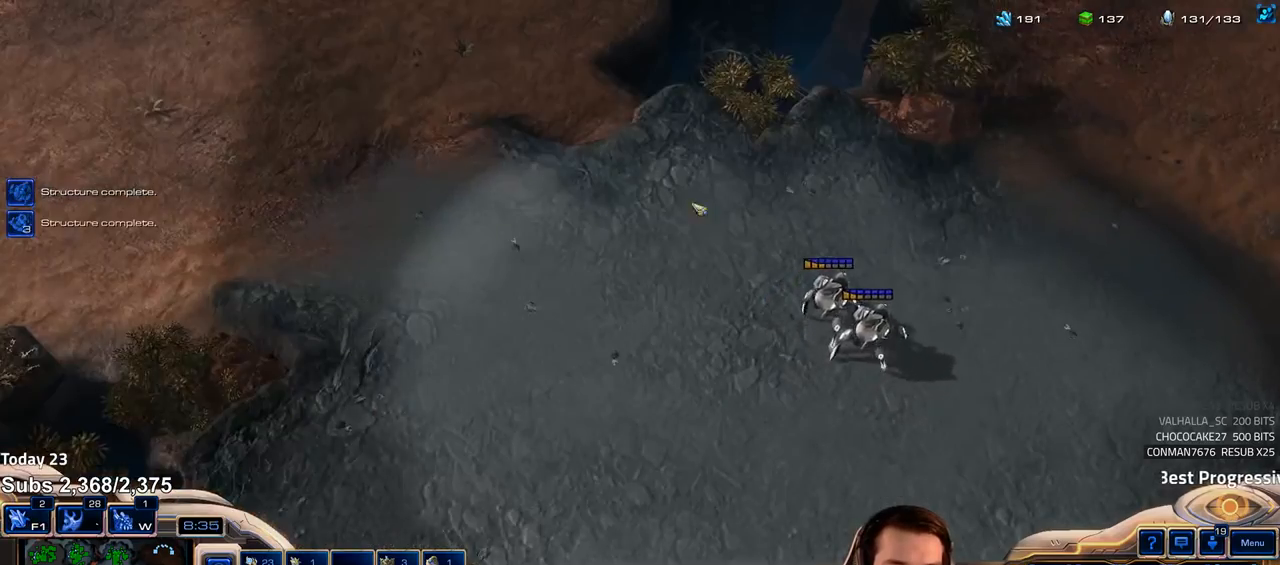
{"keys": [], "events": []}